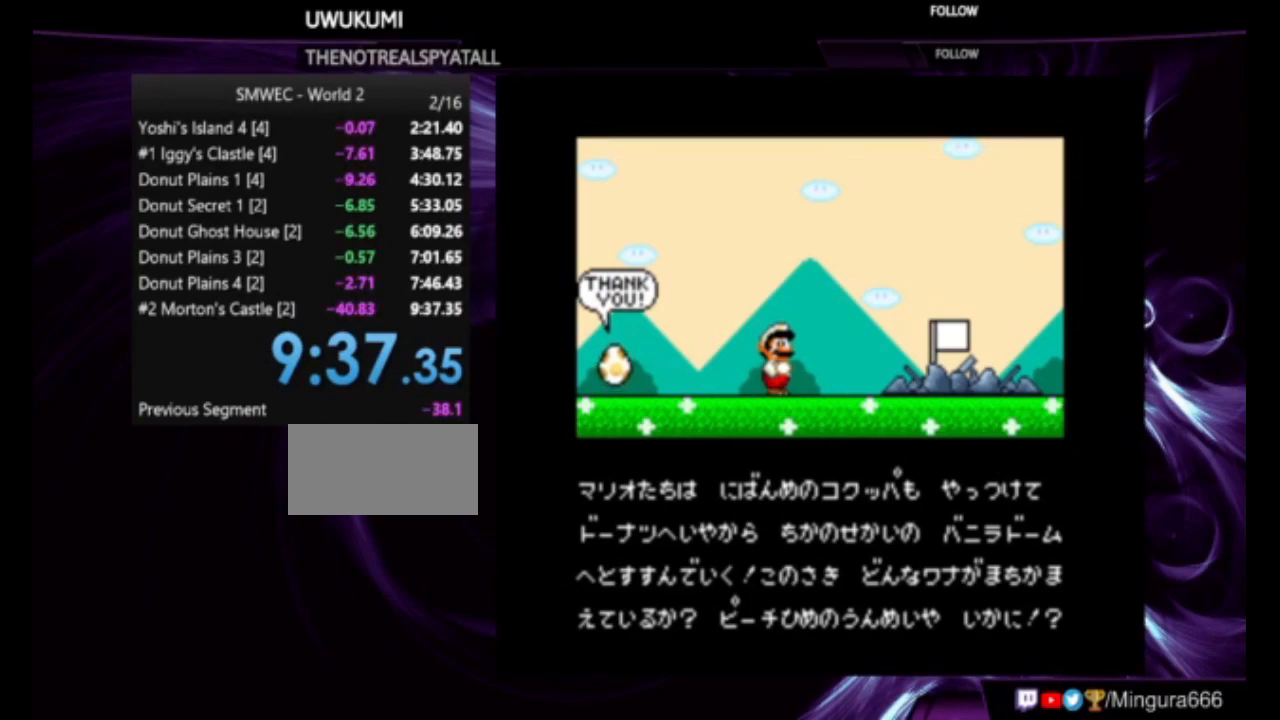
Gameplay with a controller (Nintendo layout); each line is a JSON object with the inputs held at the frame after it. "events" lists button and stick changes between this image and that frame as [ms after this image, input, new state], when the widget could be followed in between. Not read: L1 L3 R1 R3.
{"buttons": ["A", "B"], "events": [[317, "B", "down"], [417, "A", "down"]]}
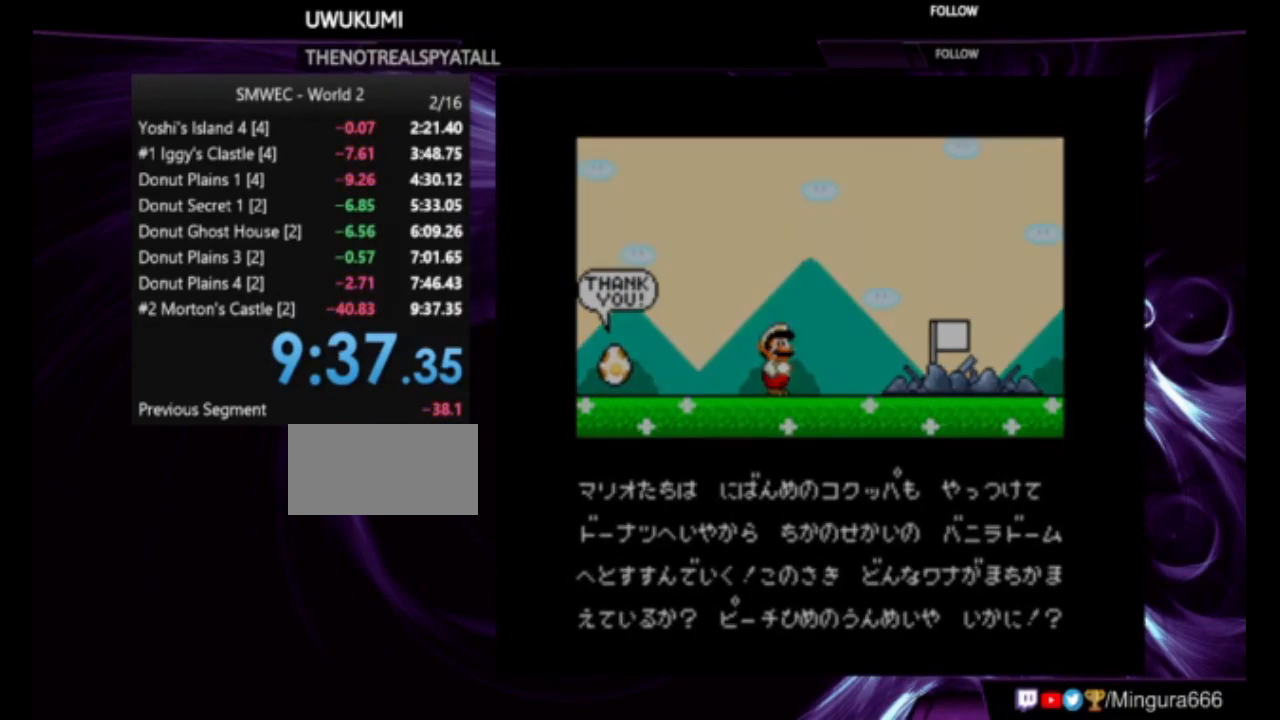
{"buttons": [], "events": [[183, "A", "up"], [217, "B", "up"]]}
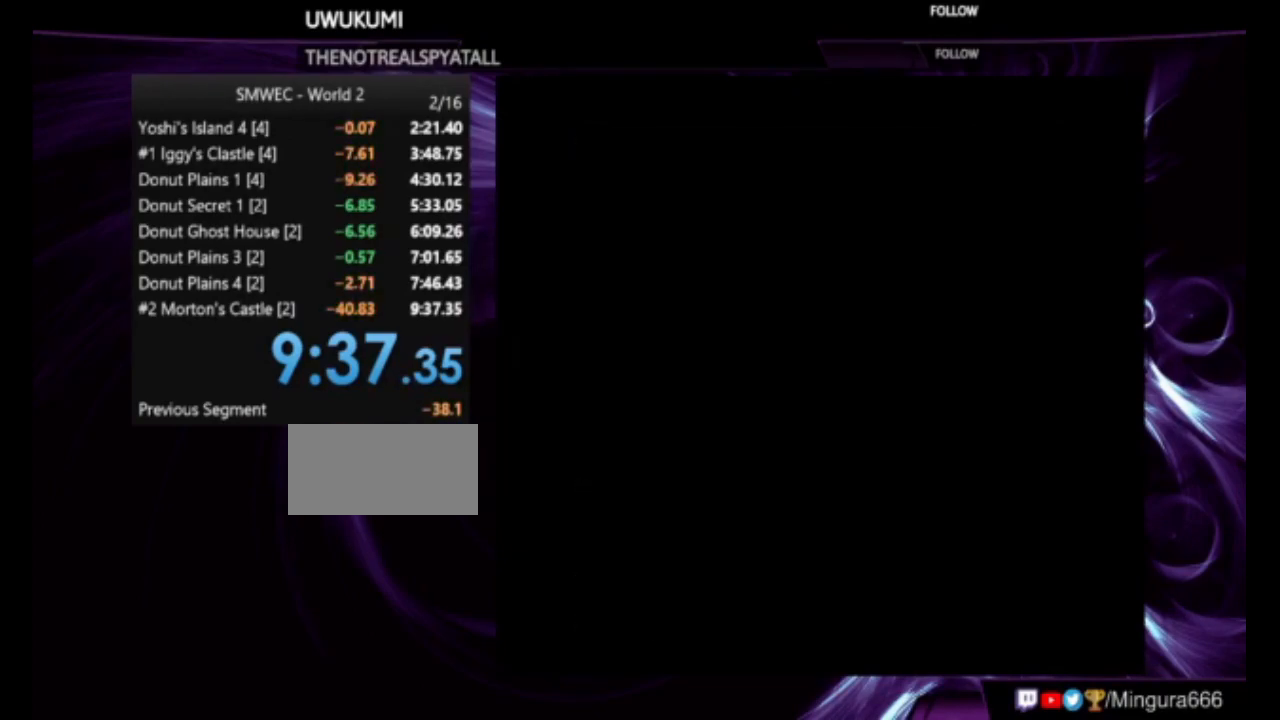
{"buttons": [], "events": []}
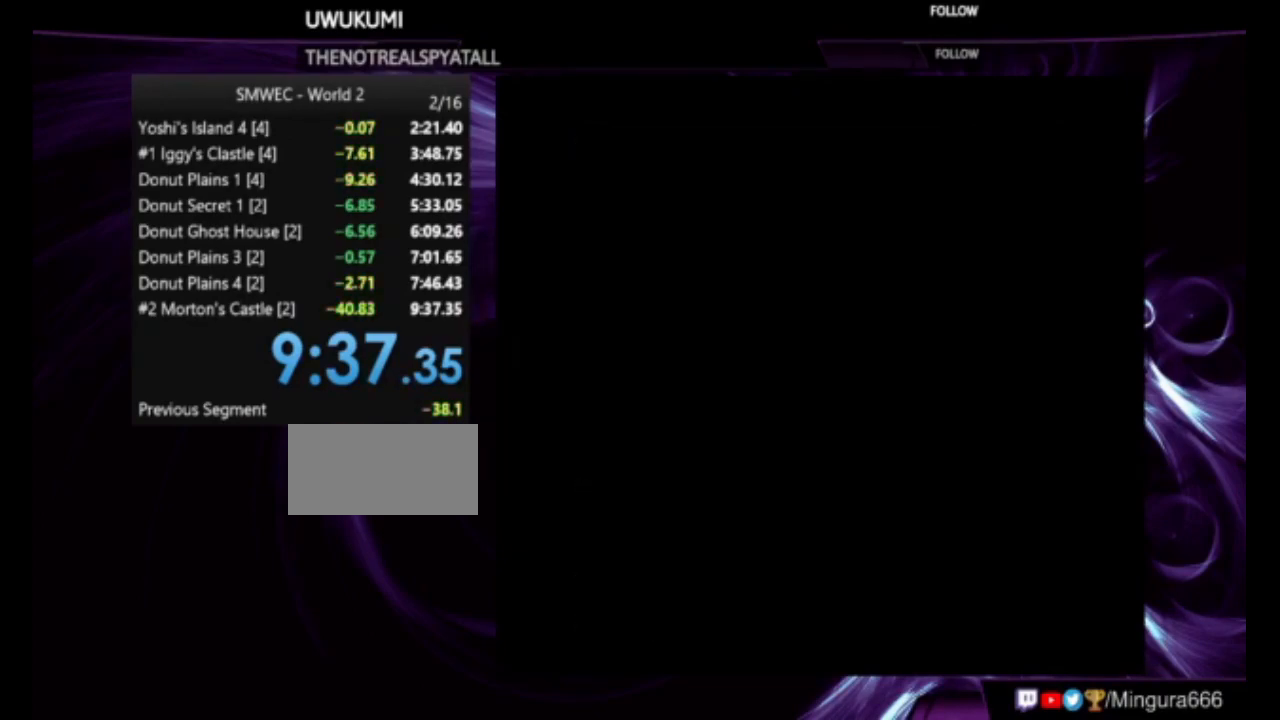
{"buttons": [], "events": []}
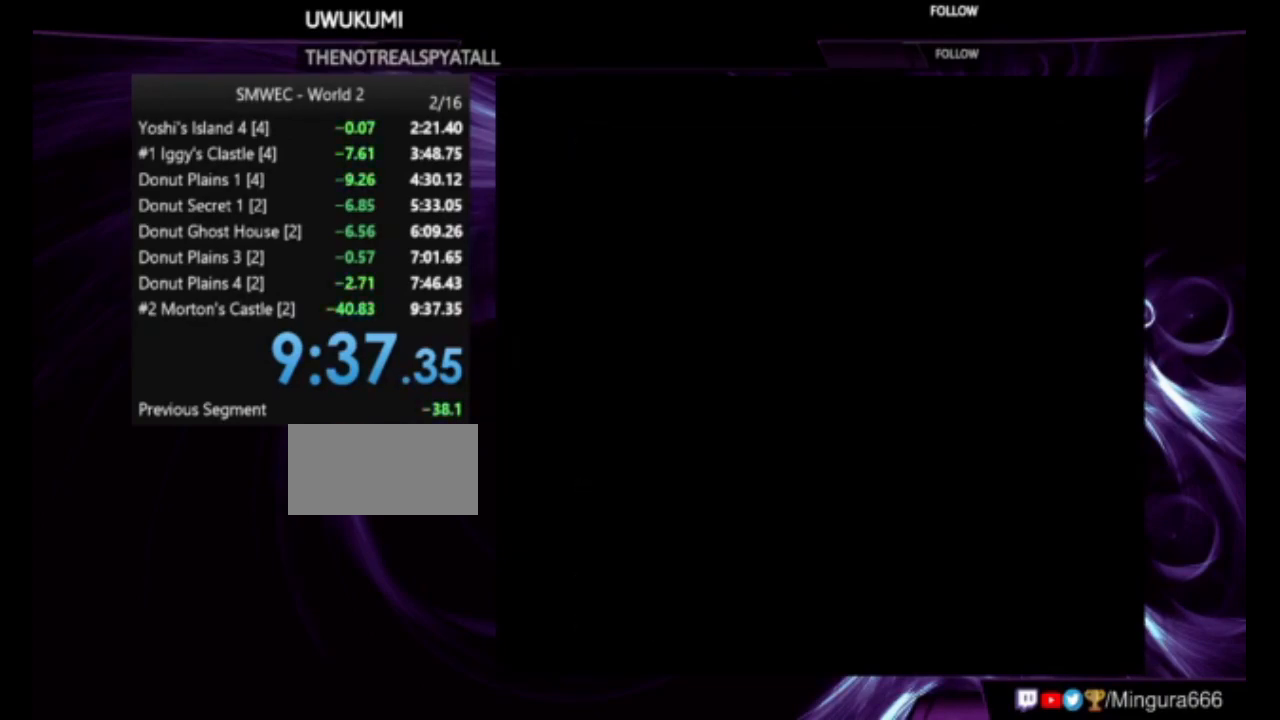
{"buttons": [], "events": []}
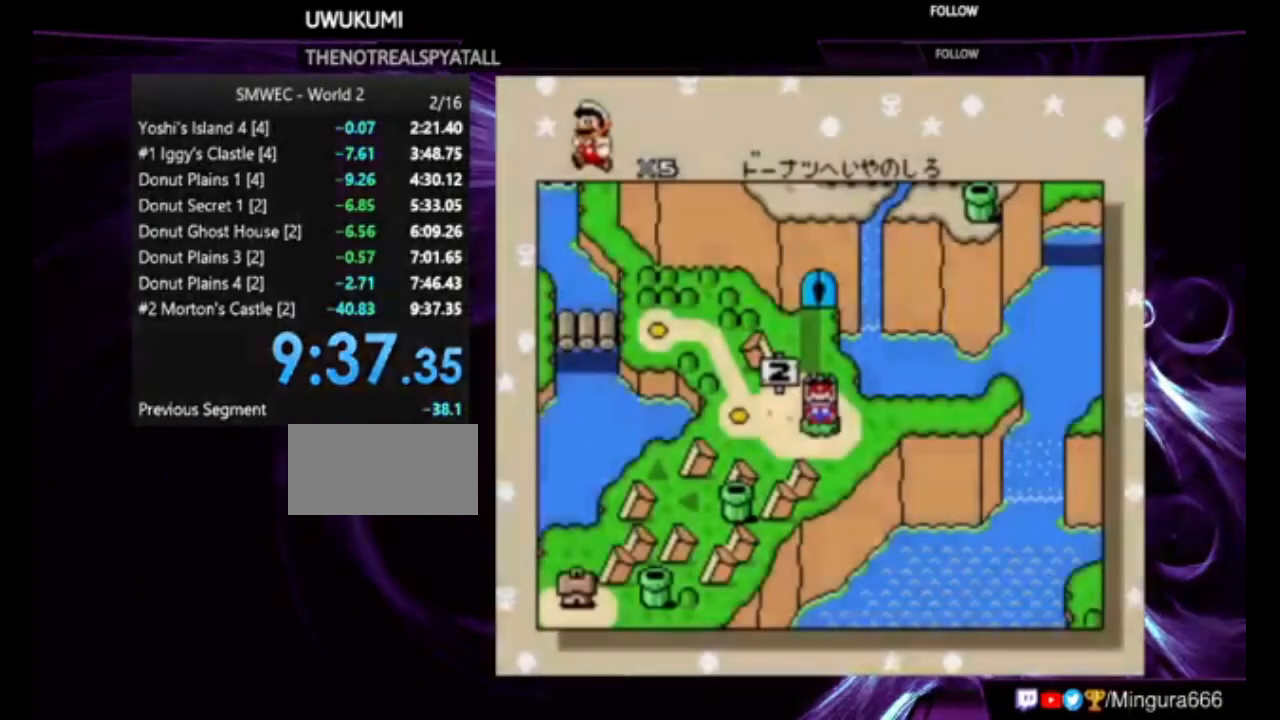
{"buttons": [], "events": []}
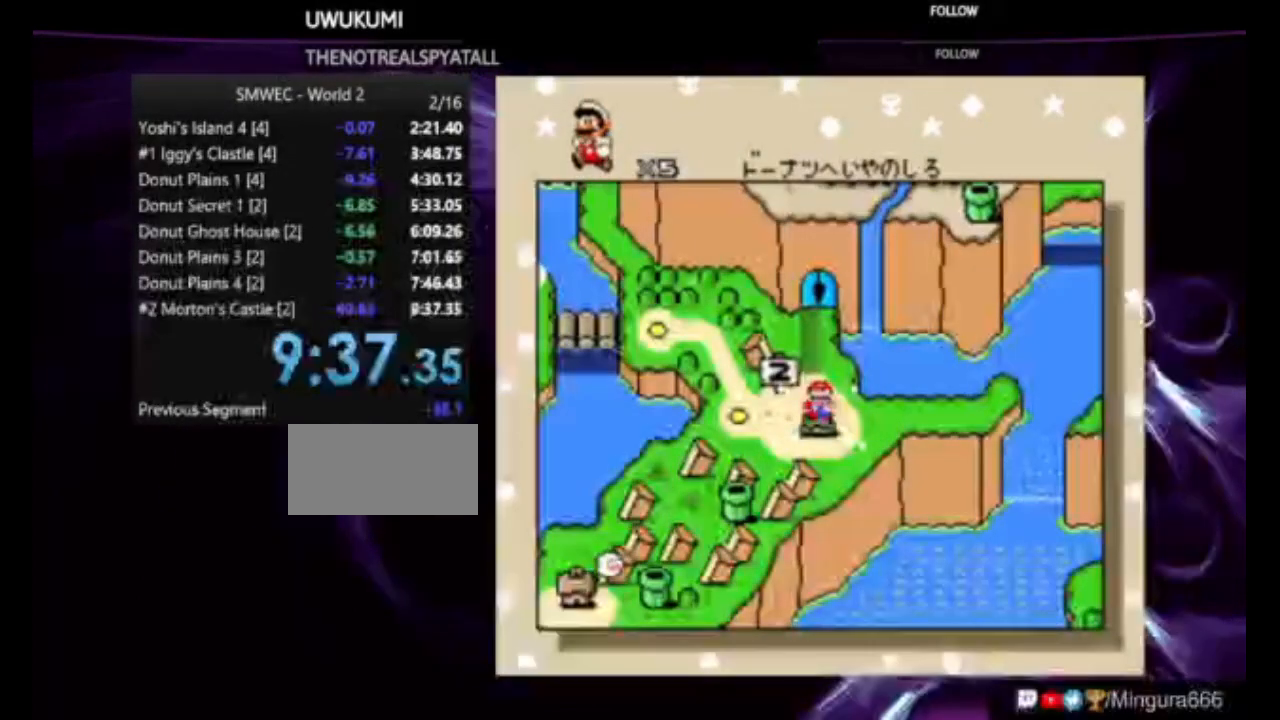
{"buttons": [], "events": []}
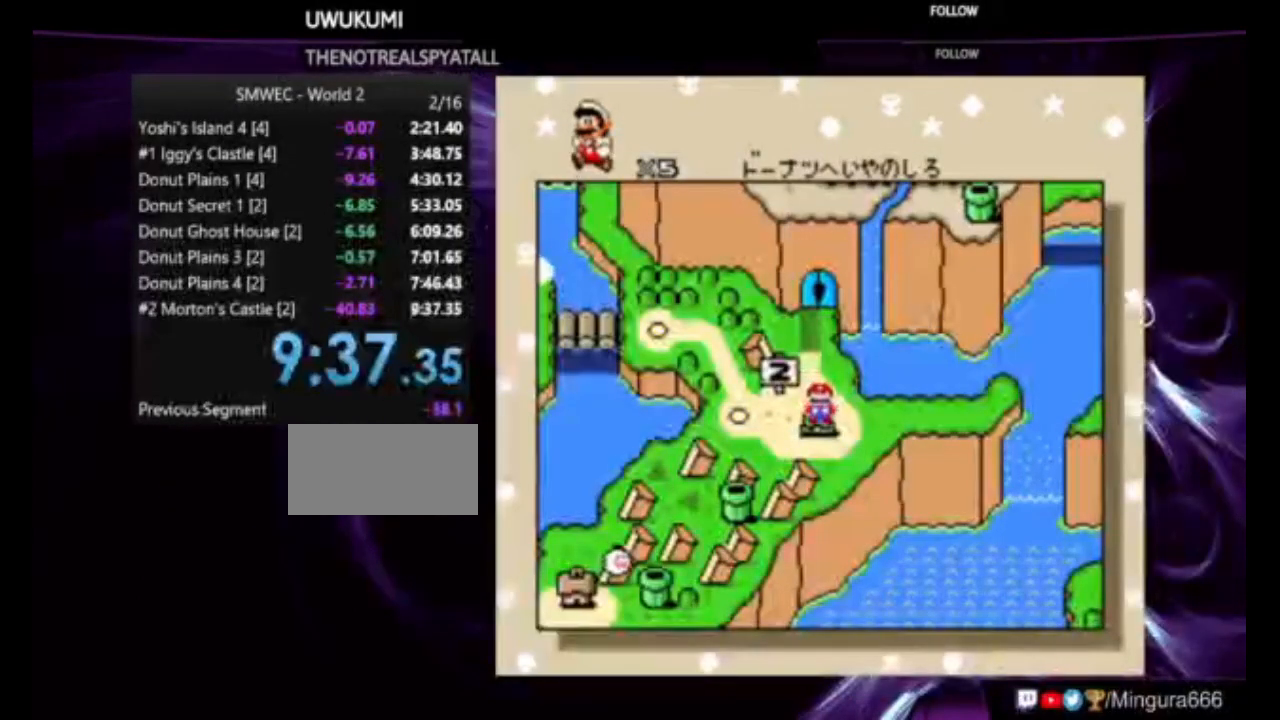
{"buttons": [], "events": []}
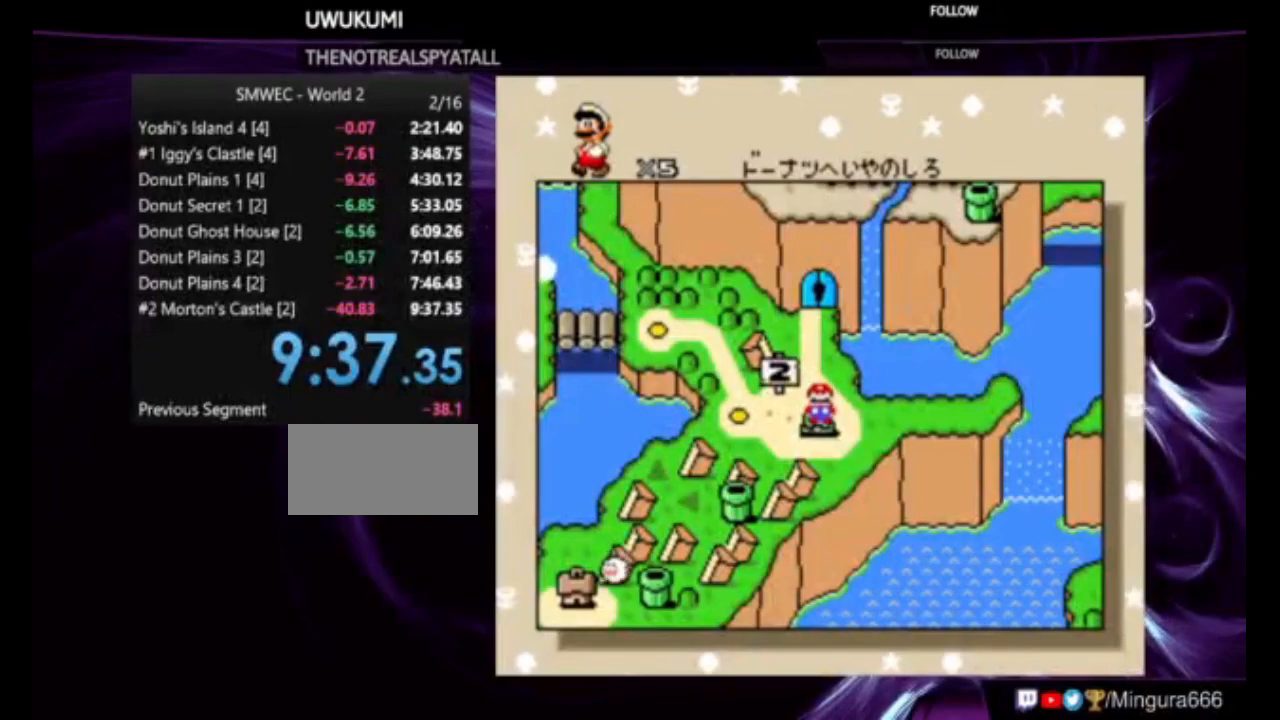
{"buttons": [], "events": []}
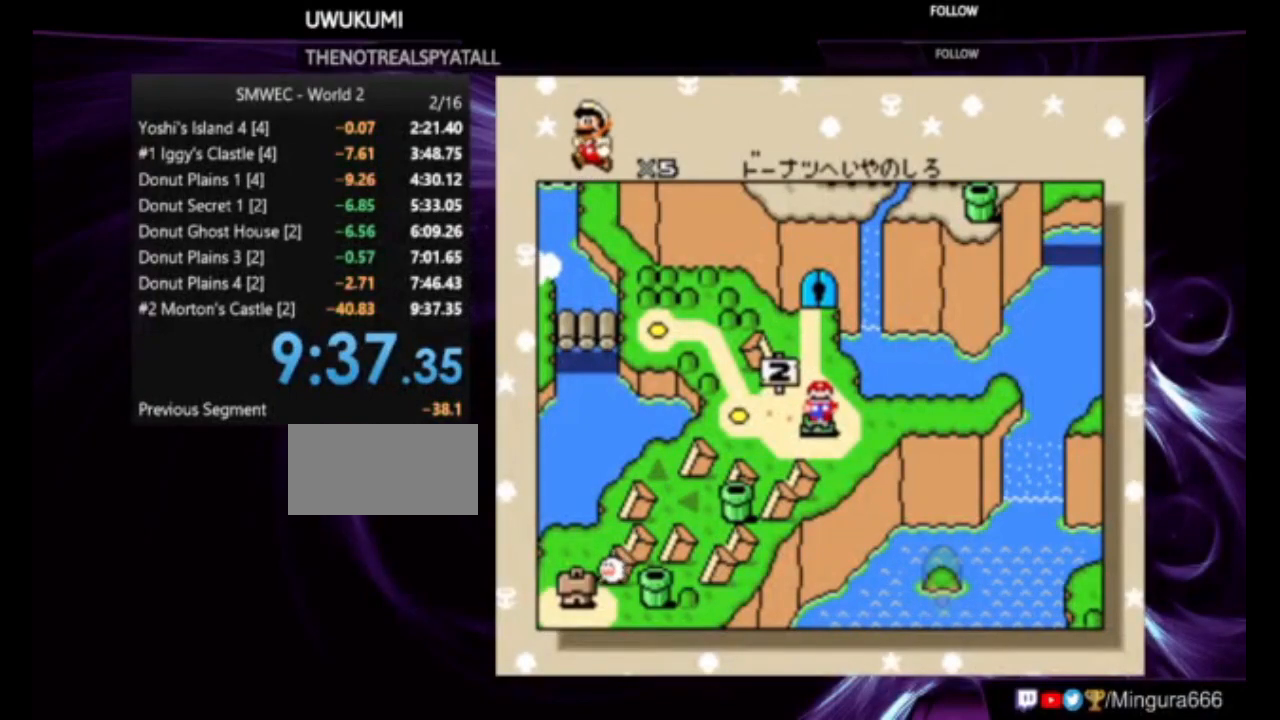
{"buttons": ["B"], "events": [[383, "B", "down"]]}
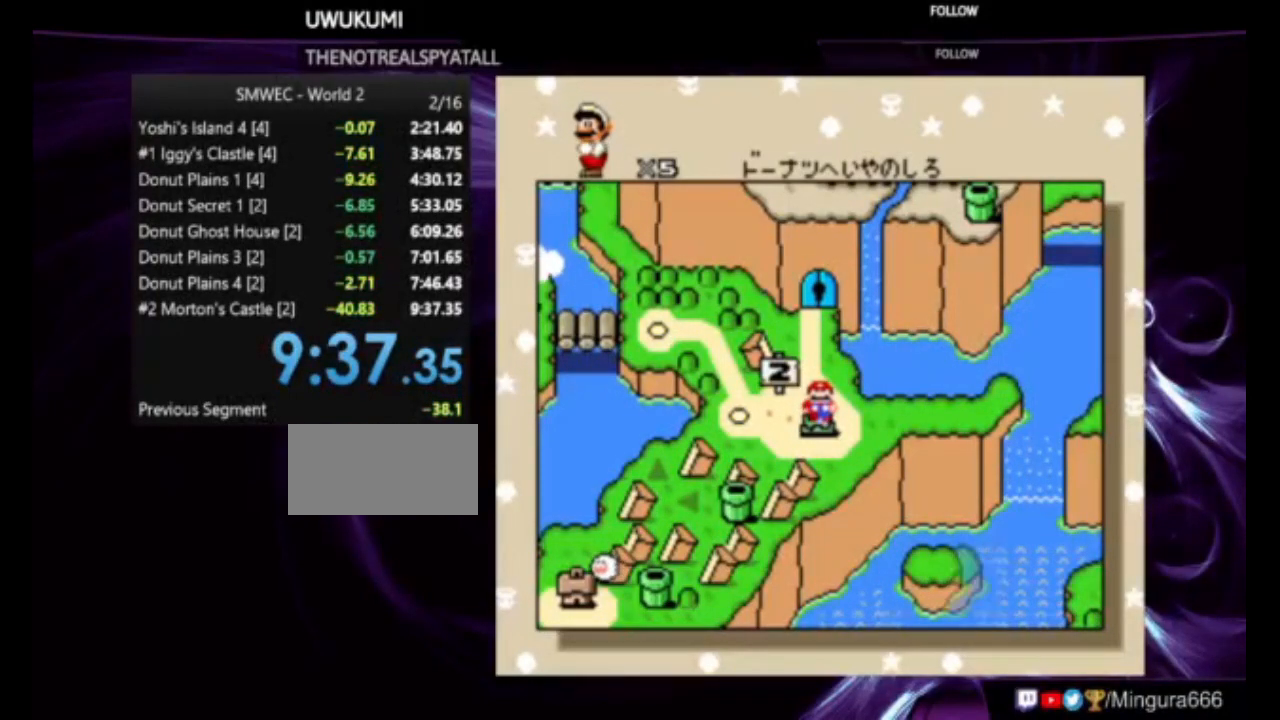
{"buttons": [], "events": [[83, "A", "down"], [317, "A", "up"], [317, "B", "up"]]}
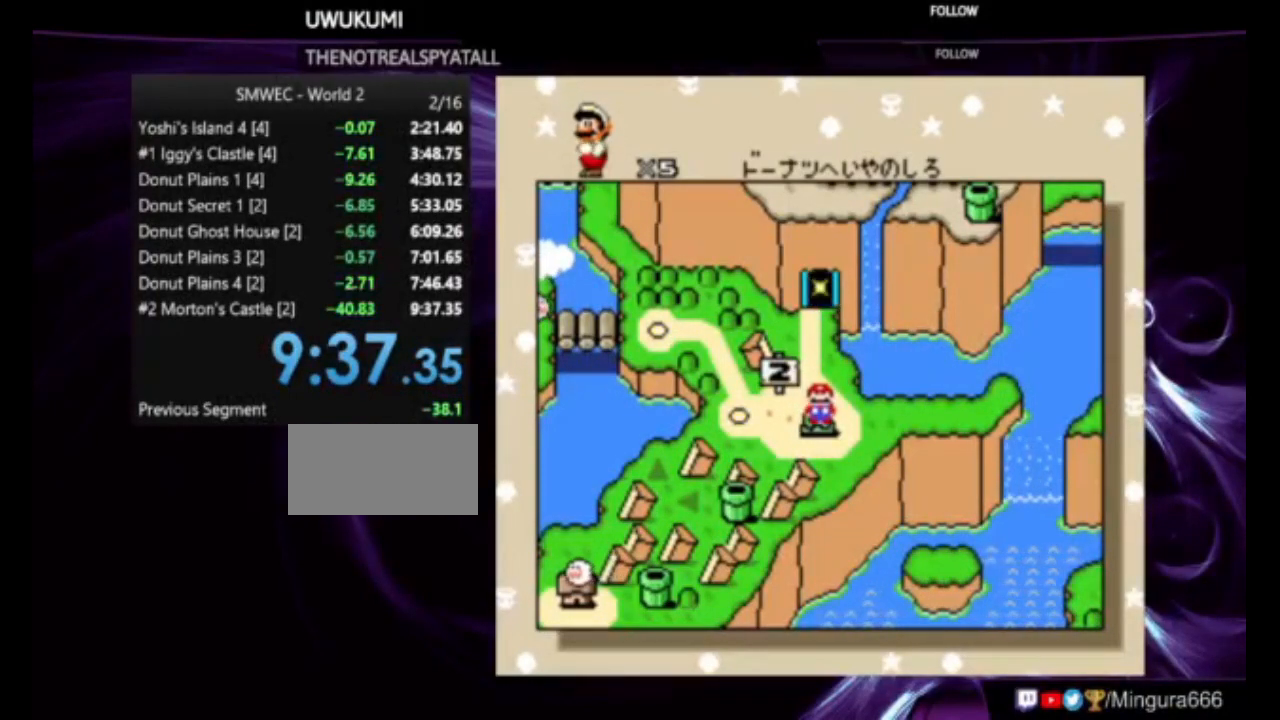
{"buttons": [], "events": [[83, "B", "down"], [217, "B", "up"], [283, "B", "down"], [483, "B", "up"]]}
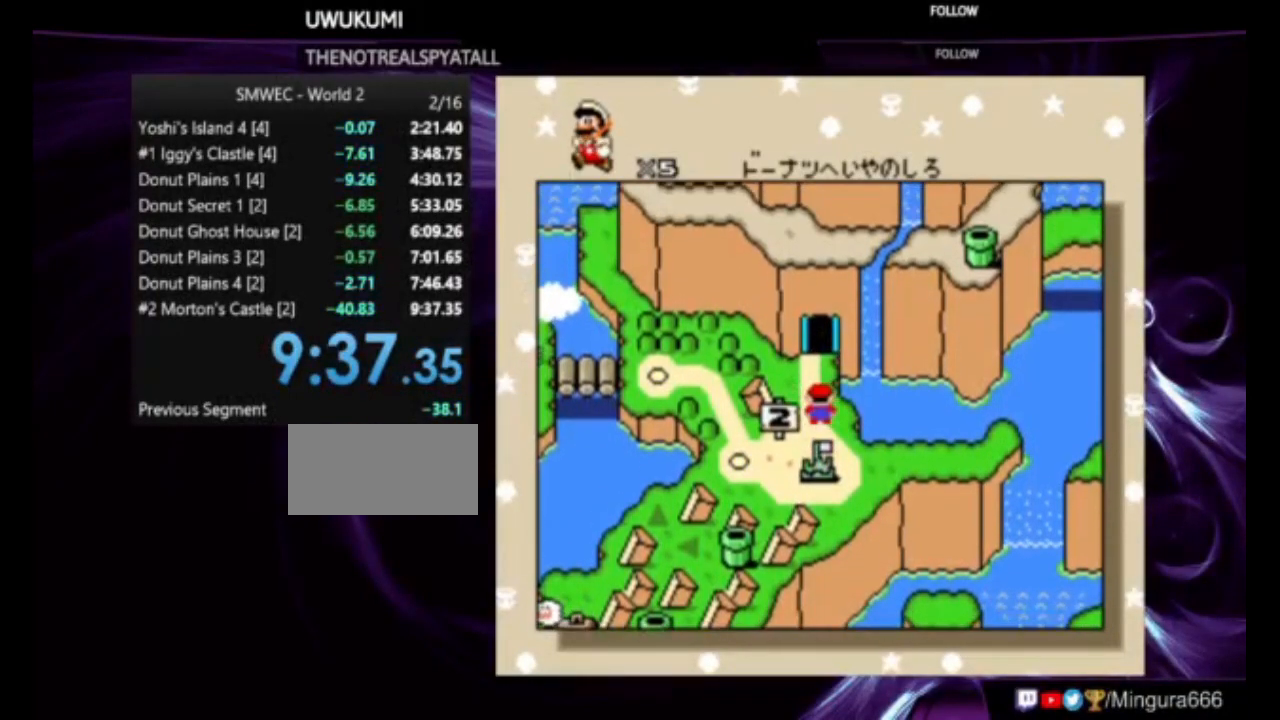
{"buttons": [], "events": []}
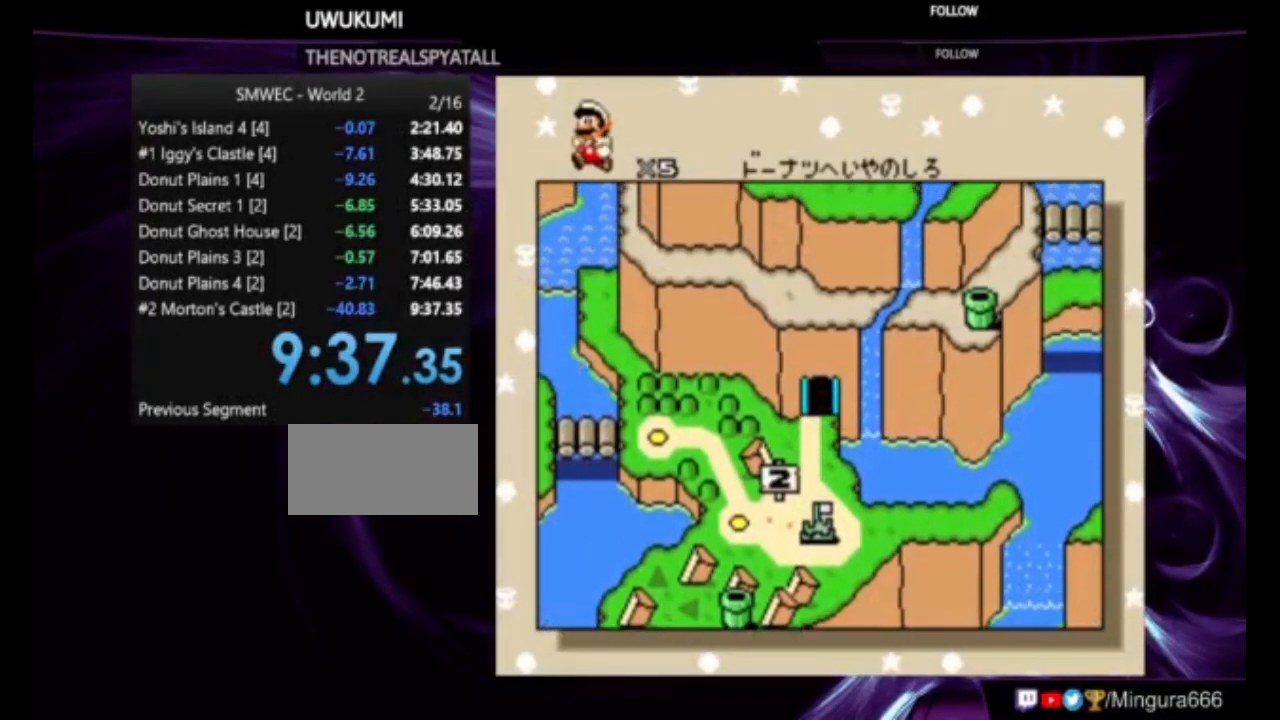
{"buttons": [], "events": []}
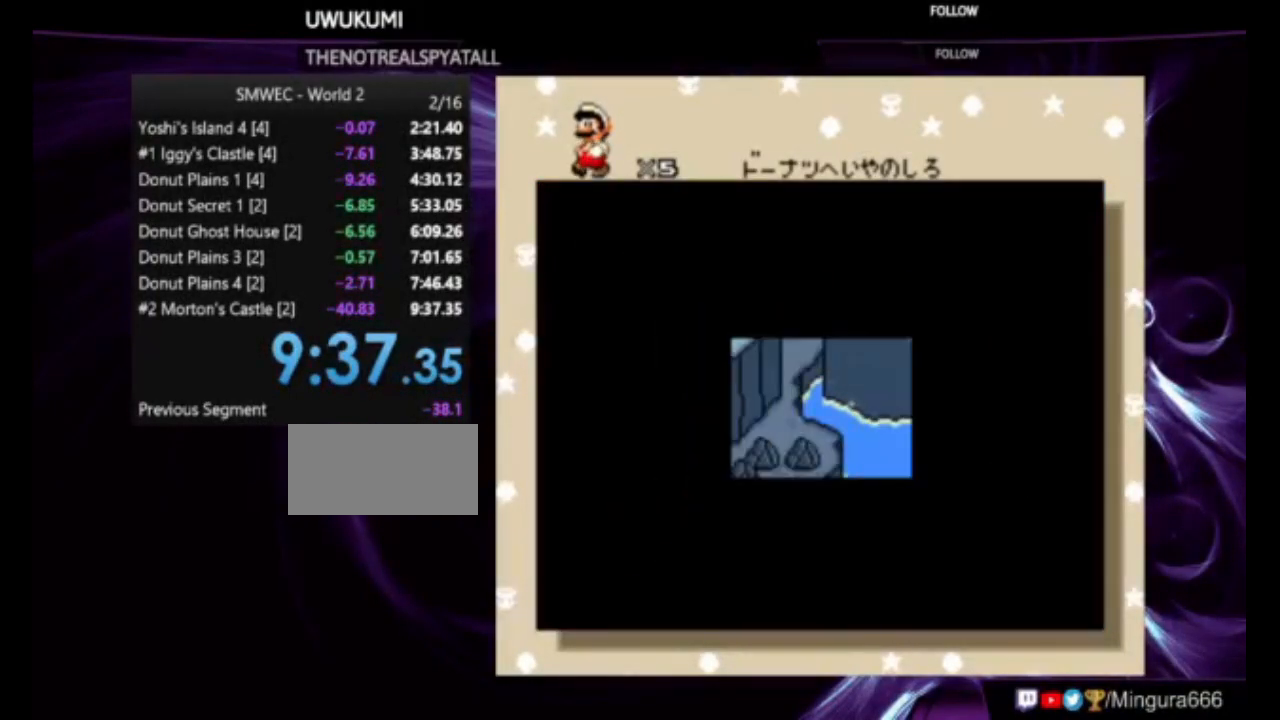
{"buttons": [], "events": []}
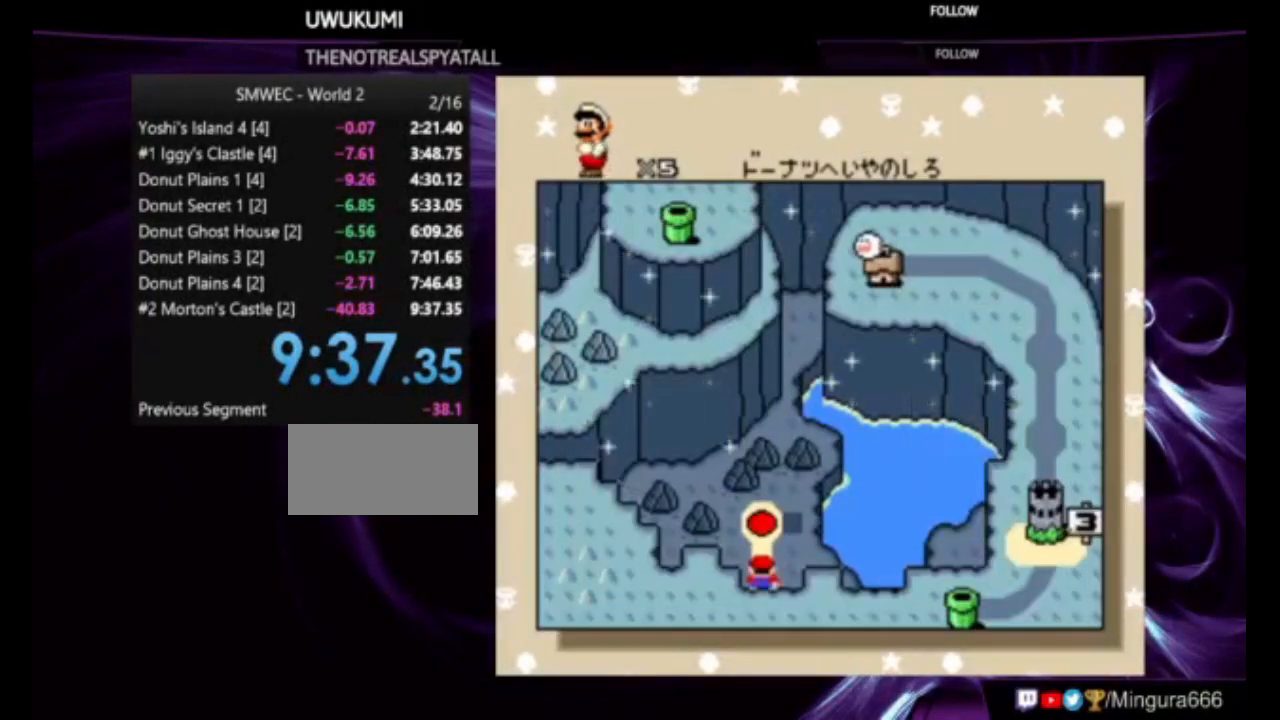
{"buttons": [], "events": [[250, "B", "down"], [383, "B", "up"], [450, "B", "down"], [483, "B", "up"]]}
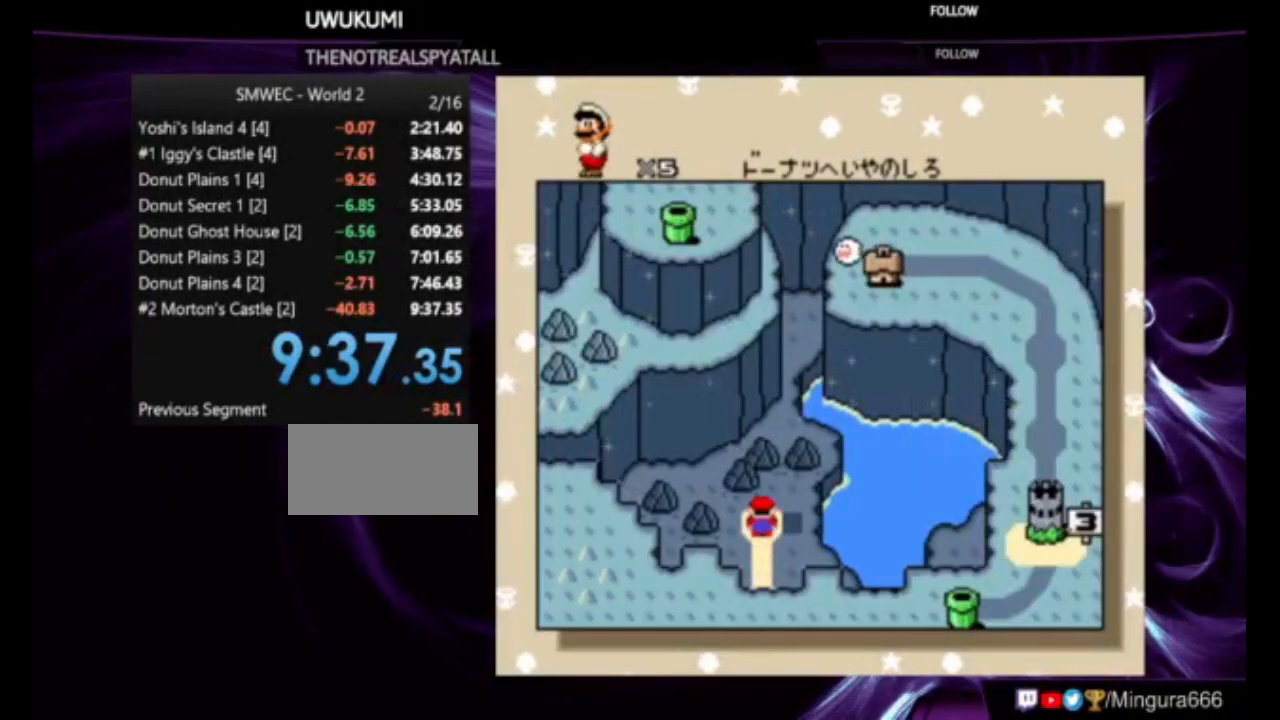
{"buttons": ["B"], "events": [[83, "B", "down"], [150, "B", "up"], [250, "B", "down"], [317, "B", "up"], [383, "B", "down"], [450, "B", "up"], [483, "B", "down"]]}
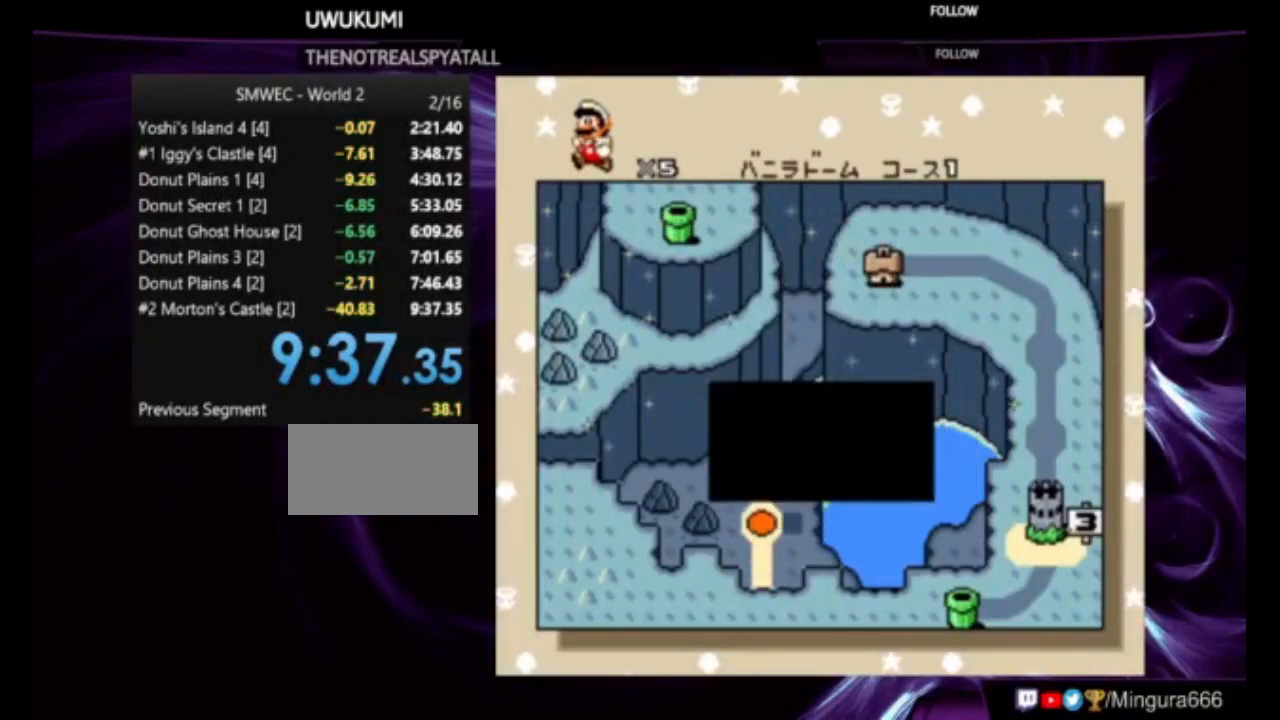
{"buttons": [], "events": [[83, "B", "up"], [150, "B", "down"], [250, "B", "up"]]}
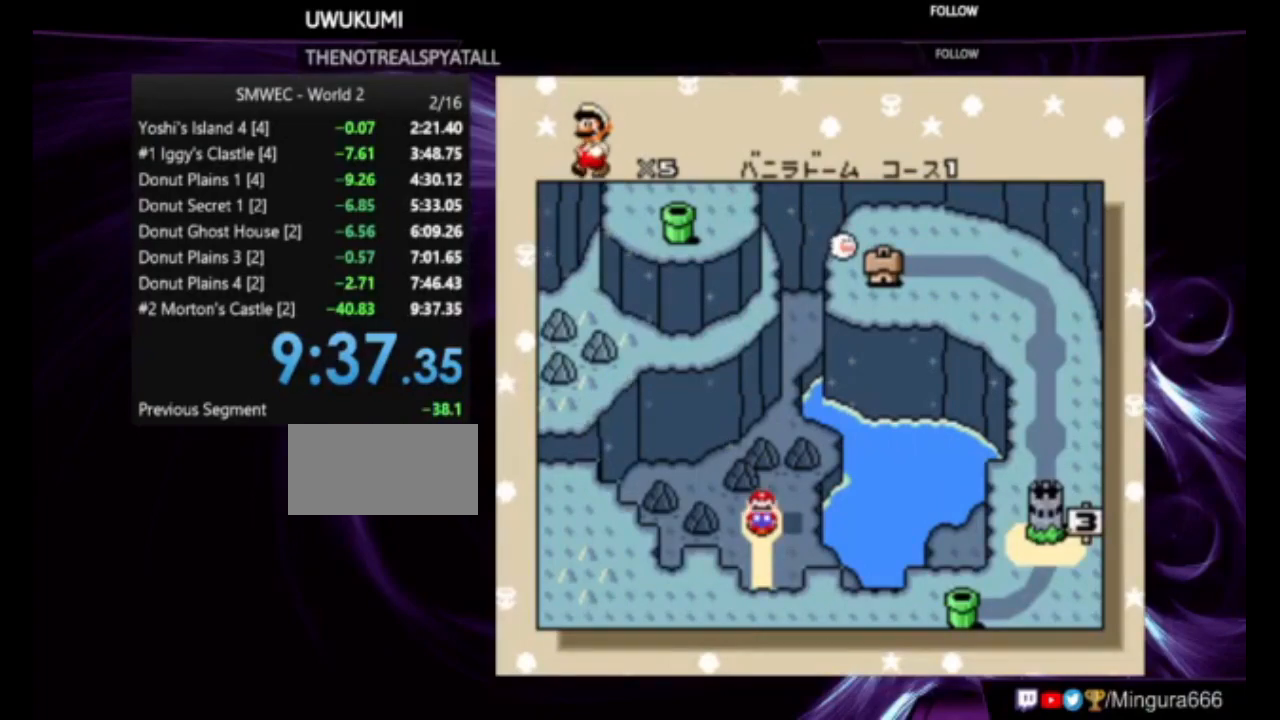
{"buttons": [], "events": []}
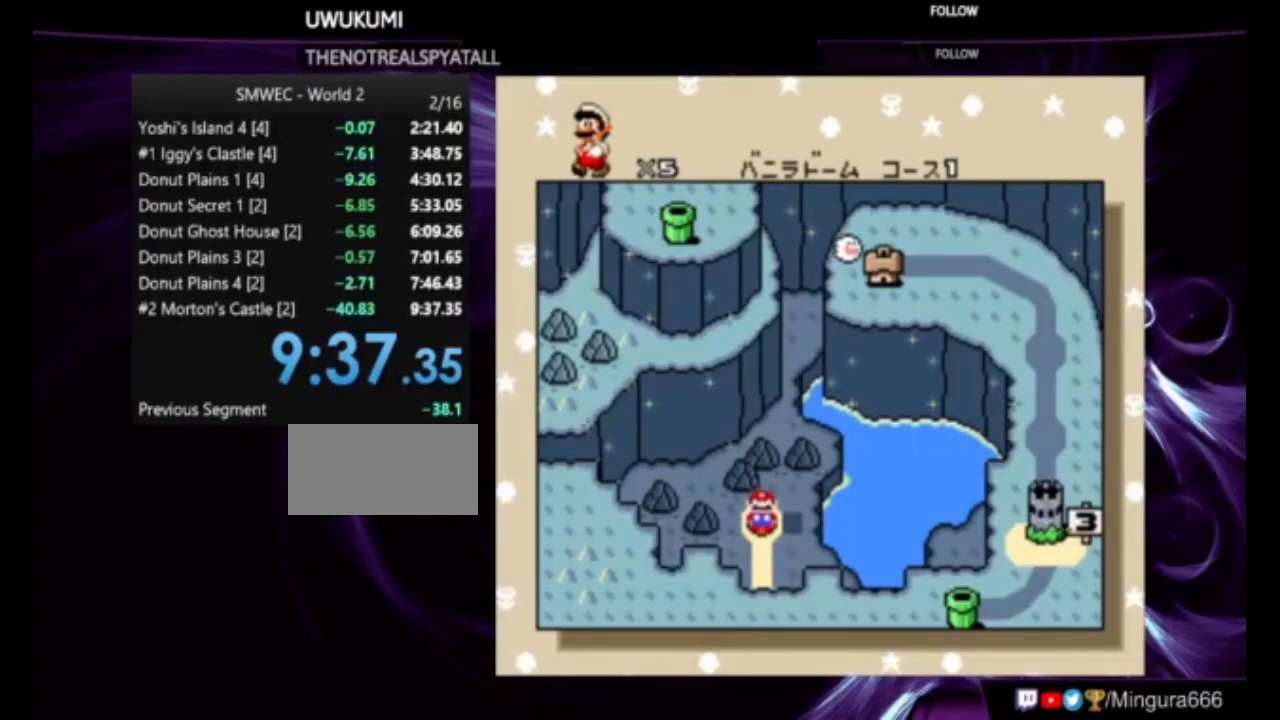
{"buttons": [], "events": []}
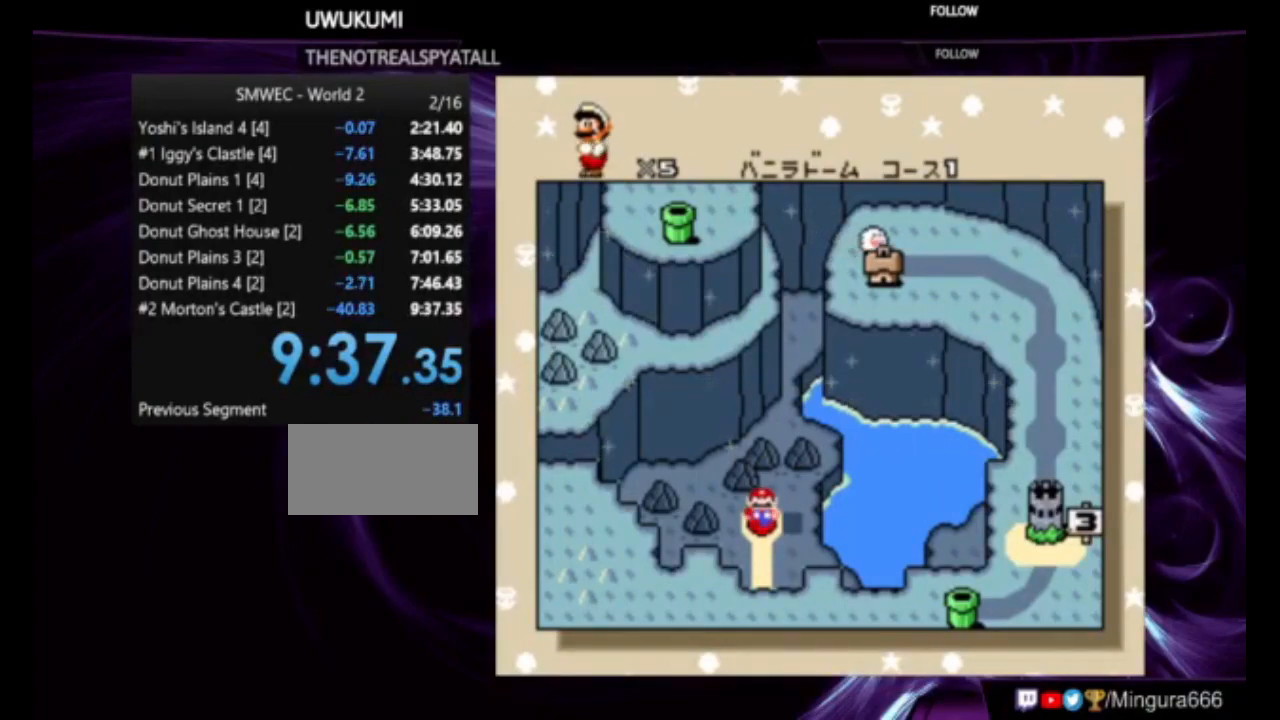
{"buttons": ["DPAD_DOWN"], "events": [[183, "DPAD_DOWN", "down"]]}
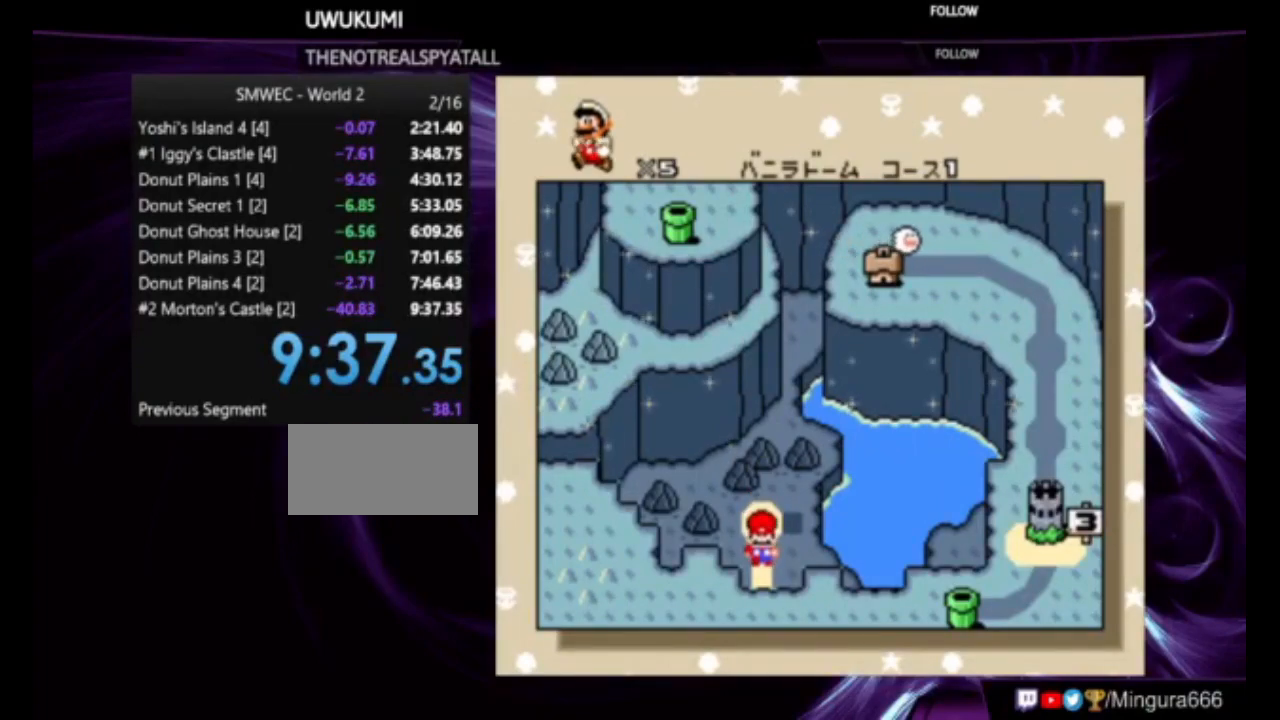
{"buttons": [], "events": [[350, "DPAD_DOWN", "up"]]}
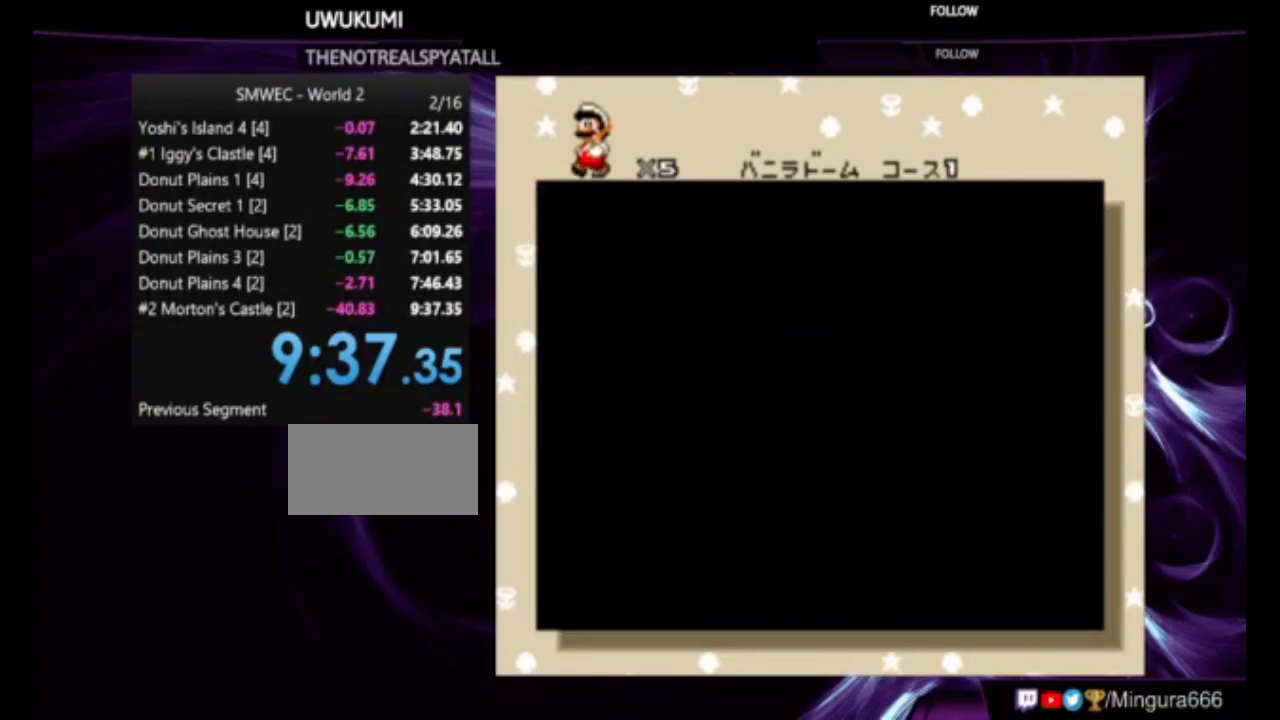
{"buttons": [], "events": []}
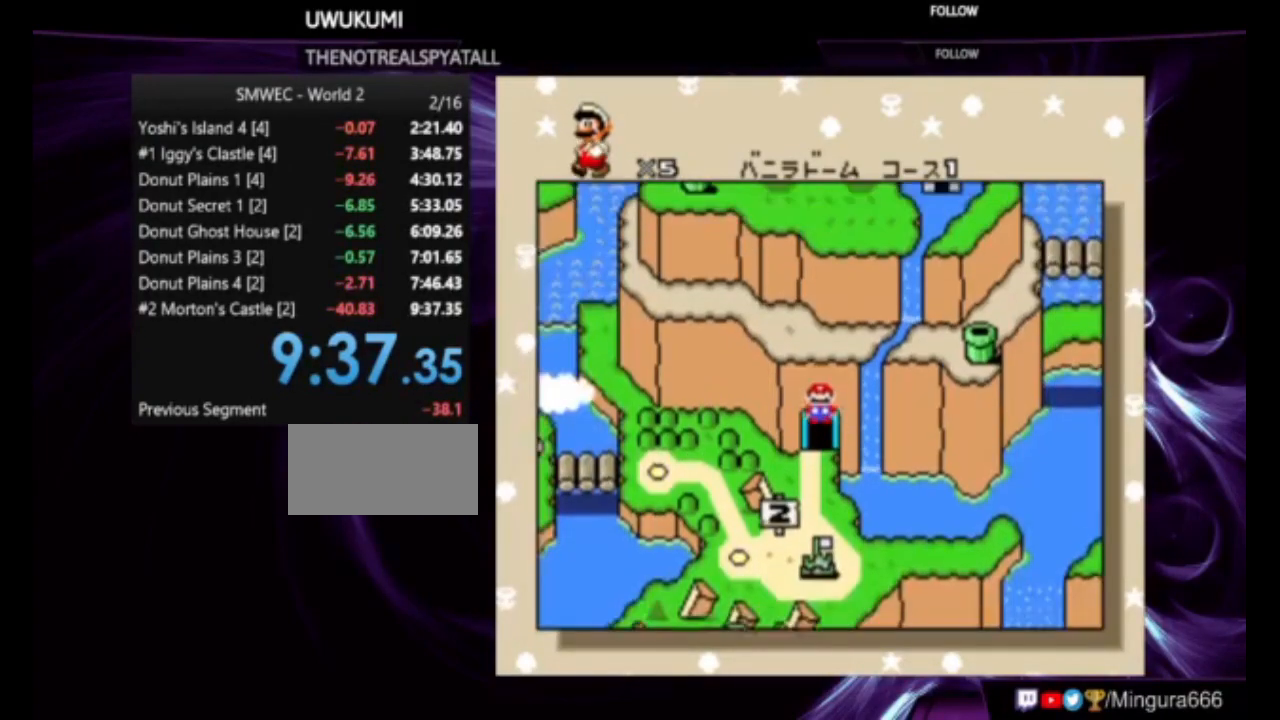
{"buttons": [], "events": []}
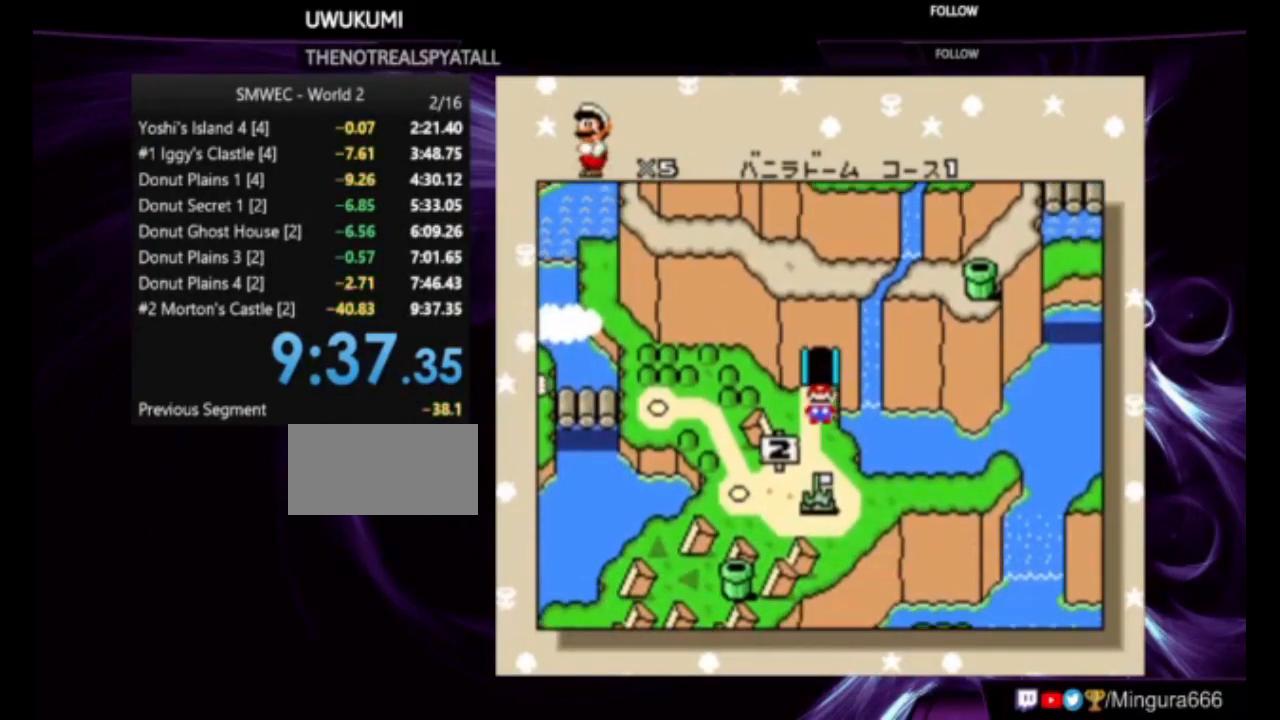
{"buttons": [], "events": []}